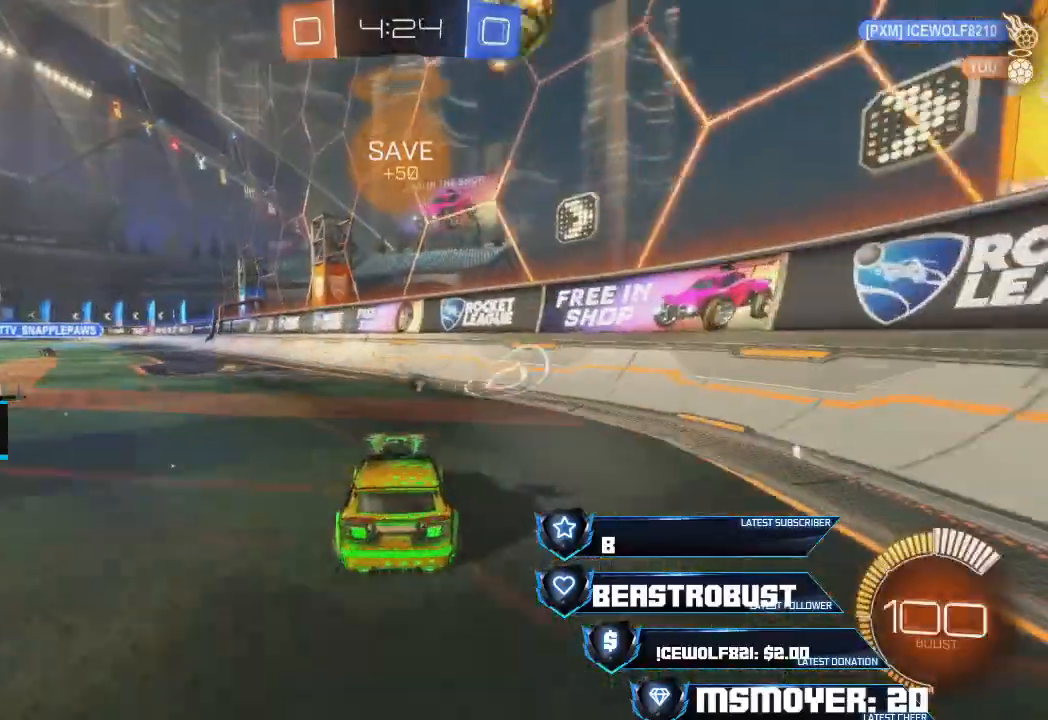
Gameplay with a controller (PlayStation layout); each line is a JSON object with the inputs held at the frame after it. "events" lists button and stick changes between this image and that frame as [ms after this image, input, new state], when the widget could be followed in between.
{"buttons": ["CROSS", "SQUARE", "R2"], "left_stick": "center", "right_stick": "center", "events": [[33, "CROSS", "down"], [167, "CROSS", "up"], [233, "SQUARE", "down"], [267, "CROSS", "down"], [300, "CROSS", "up"], [300, "SQUARE", "up"], [367, "SQUARE", "down"], [500, "CROSS", "down"]]}
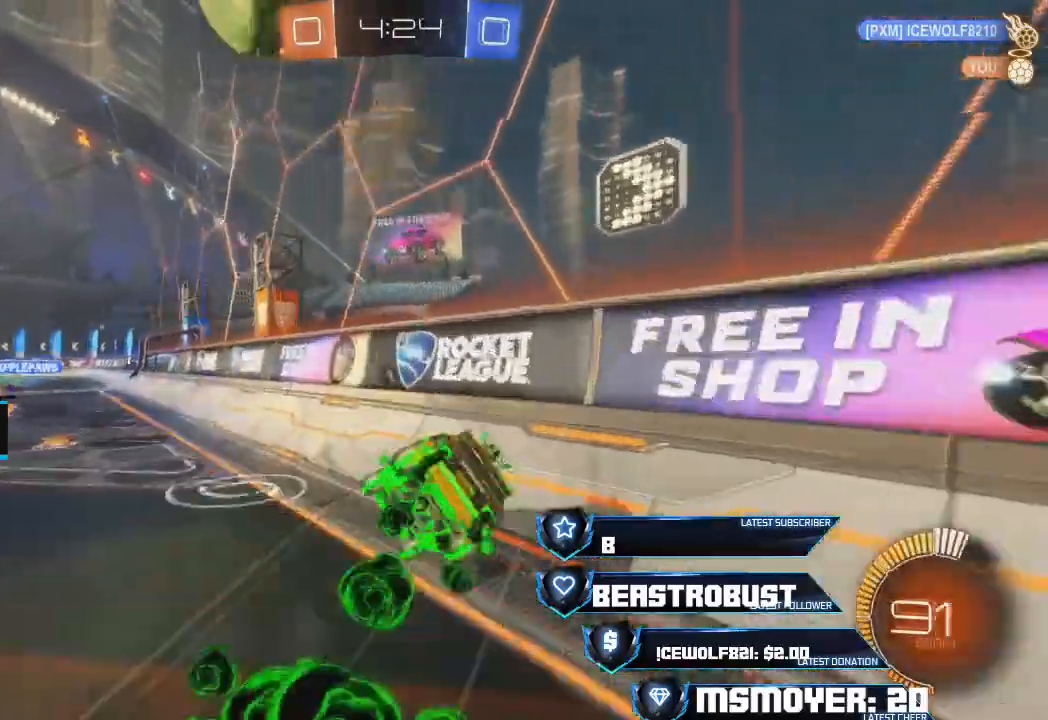
{"buttons": ["CROSS", "R2"], "left_stick": "center", "right_stick": "center", "events": [[33, "CROSS", "up"], [33, "SQUARE", "up"], [33, "left_stick", "left"], [100, "CROSS", "down"], [133, "CIRCLE", "down"], [233, "CIRCLE", "up"], [233, "TRIANGLE", "down"], [233, "left_stick", "center"], [400, "TRIANGLE", "up"]]}
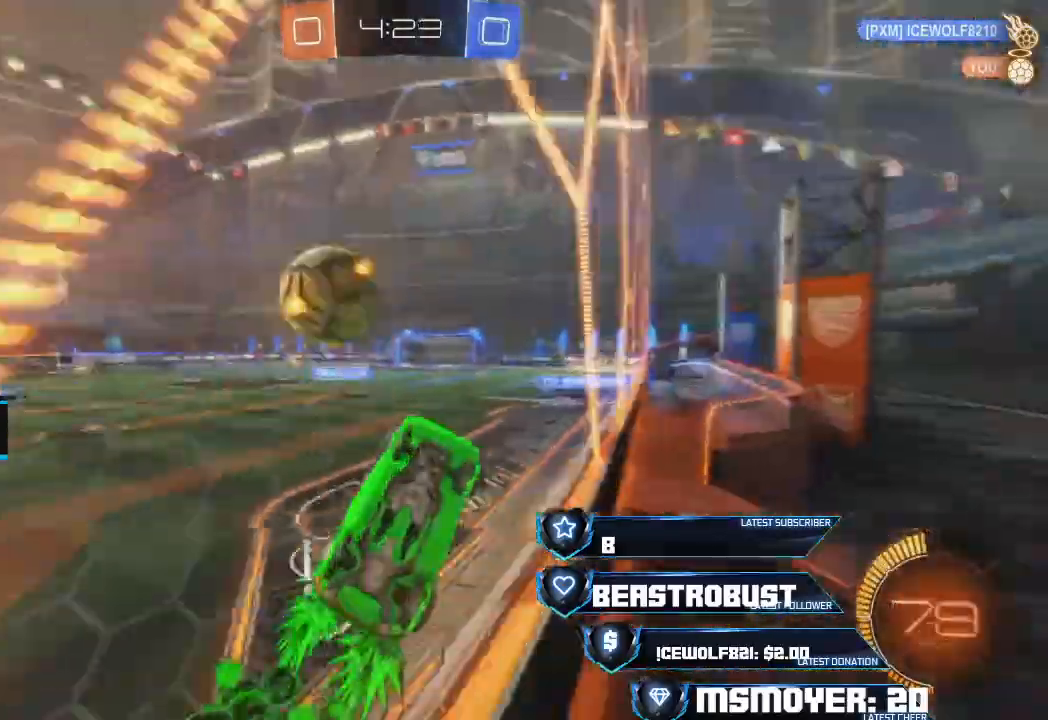
{"buttons": ["CROSS", "CIRCLE", "R2"], "left_stick": "down-left", "right_stick": "center", "events": [[133, "CROSS", "up"], [267, "CROSS", "down"], [333, "left_stick", "down-left"], [367, "CIRCLE", "down"]]}
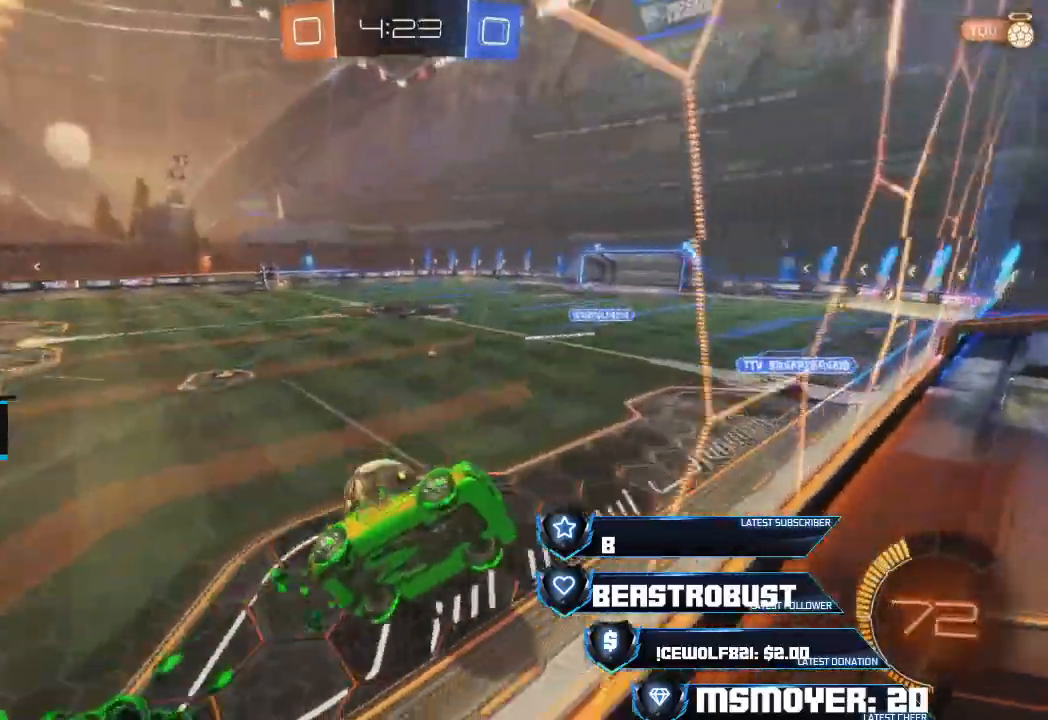
{"buttons": ["R2"], "left_stick": "down-left", "right_stick": "center", "events": [[233, "R2", "up"], [267, "L2", "down"], [400, "CIRCLE", "up"], [400, "CROSS", "up"], [467, "L2", "up"], [467, "R2", "down"]]}
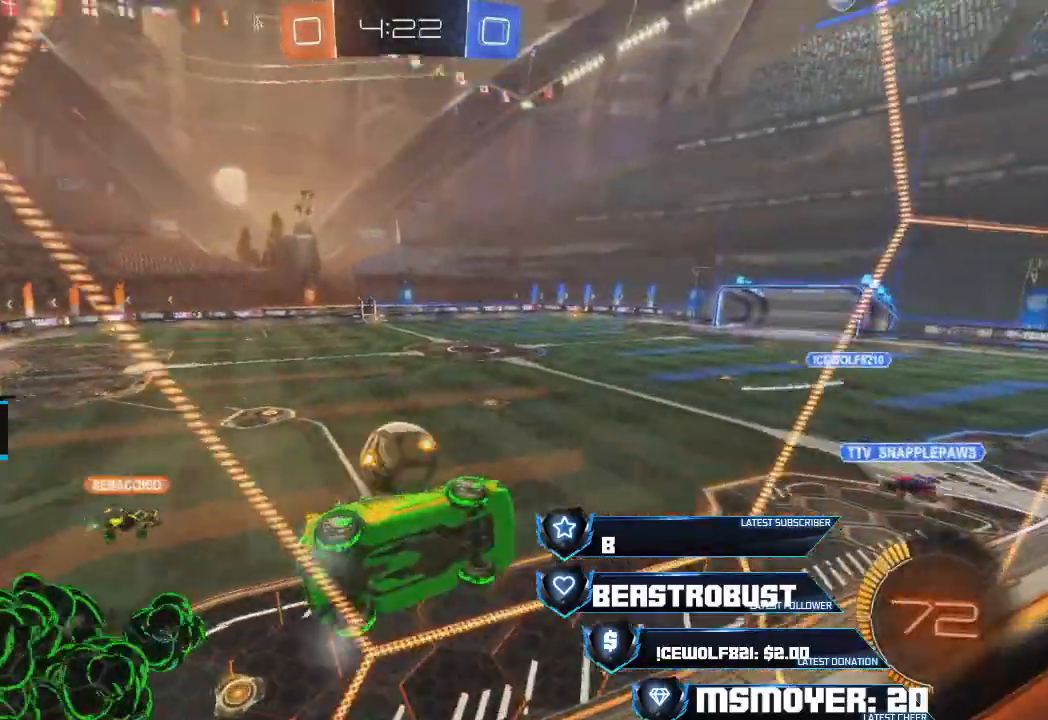
{"buttons": ["R2"], "left_stick": "left", "right_stick": "center", "events": [[100, "left_stick", "left"], [133, "CIRCLE", "down"], [267, "CIRCLE", "up"], [400, "CROSS", "down"], [500, "CROSS", "up"]]}
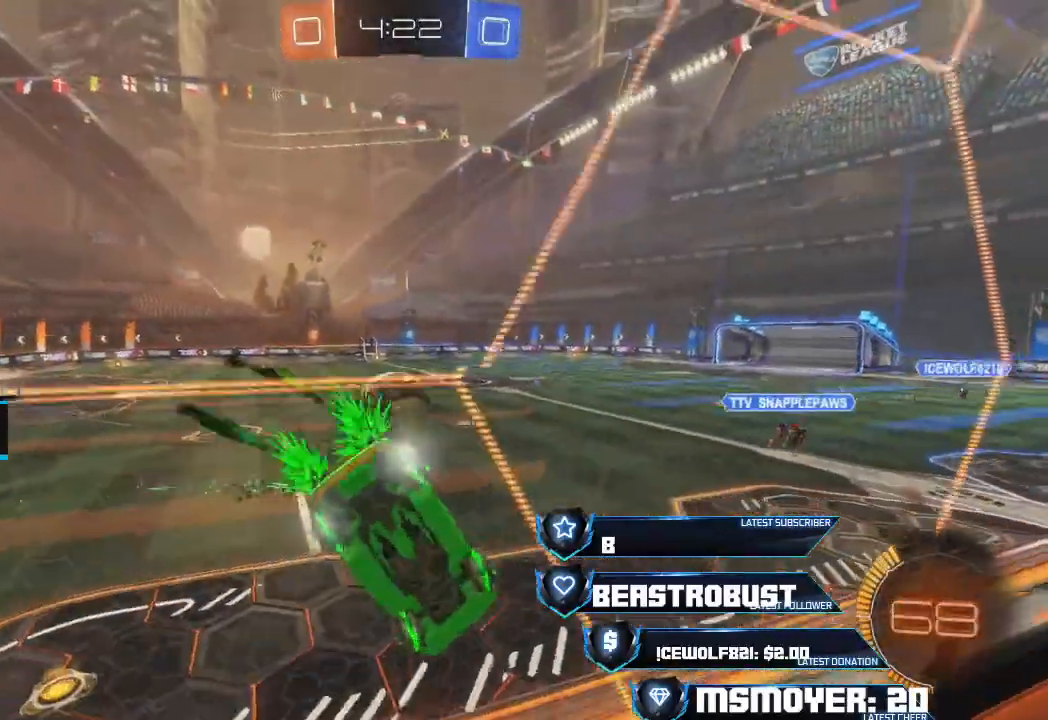
{"buttons": ["CROSS", "R2"], "left_stick": "left", "right_stick": "center", "events": [[100, "CIRCLE", "down"], [167, "CIRCLE", "up"], [233, "CROSS", "down"], [300, "left_stick", "center"], [367, "left_stick", "left"]]}
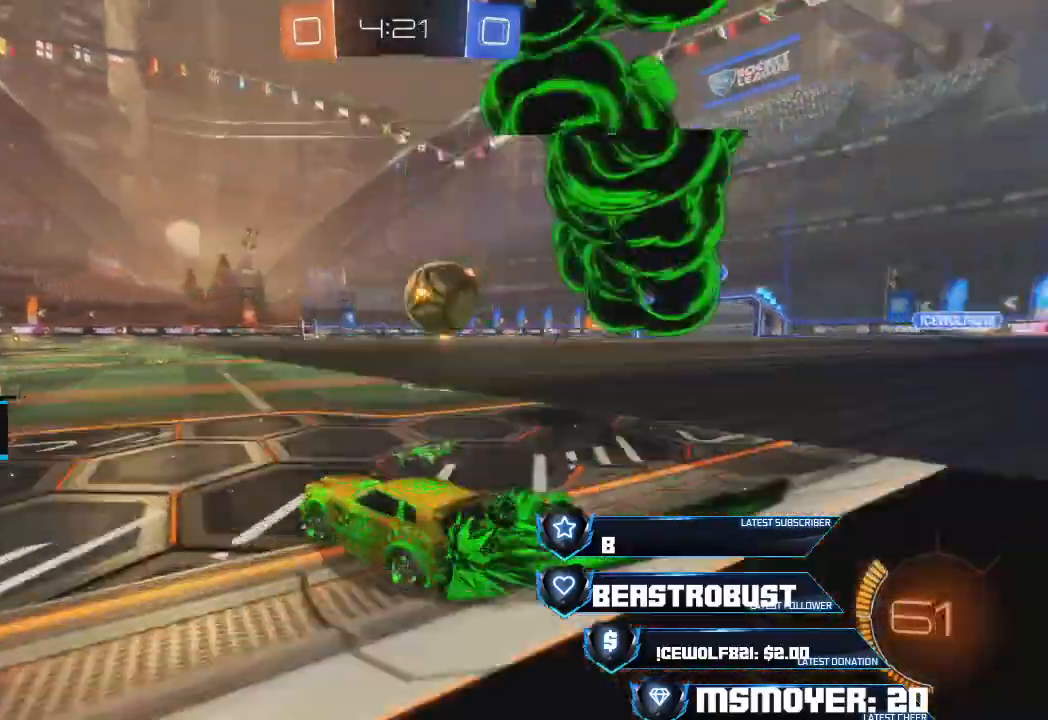
{"buttons": ["CROSS", "R2"], "left_stick": "center", "right_stick": "center", "events": [[267, "left_stick", "center"]]}
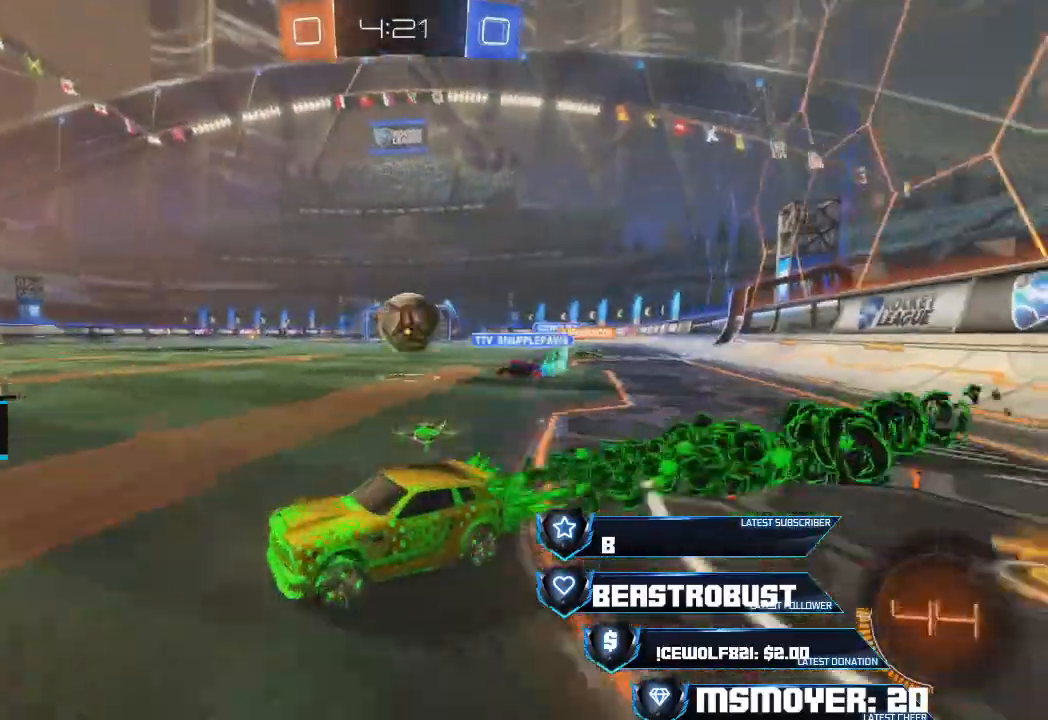
{"buttons": ["R2"], "left_stick": "right", "right_stick": "center", "events": [[200, "CROSS", "up"], [300, "left_stick", "right"]]}
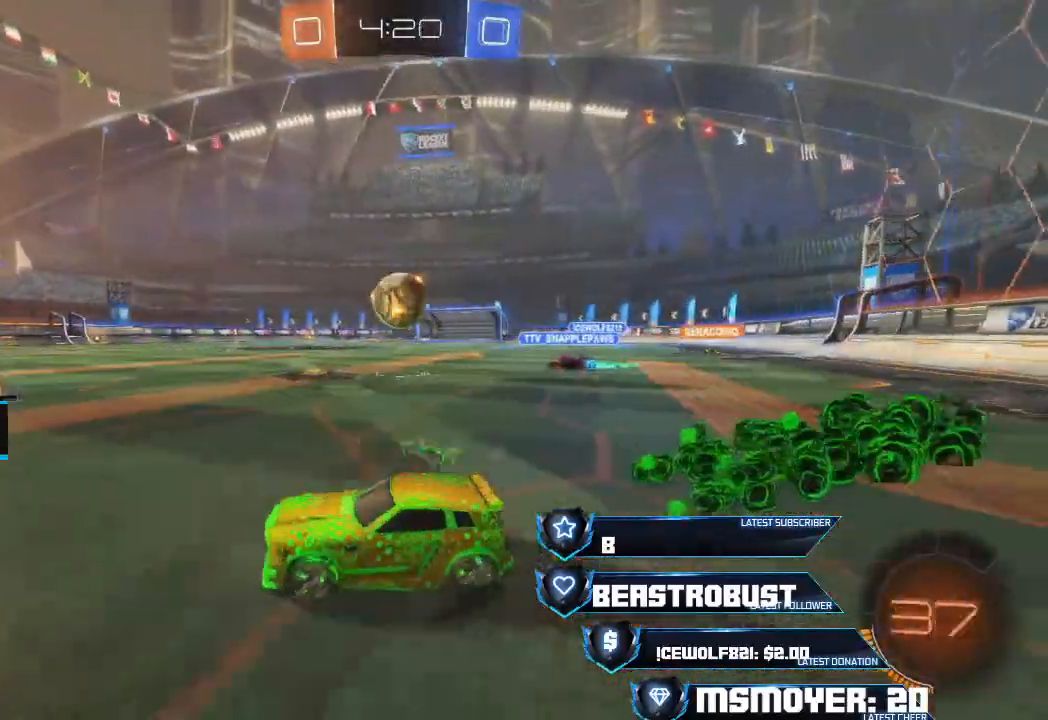
{"buttons": ["CROSS", "R2"], "left_stick": "up-right", "right_stick": "center", "events": [[67, "CROSS", "down"], [467, "left_stick", "up-right"]]}
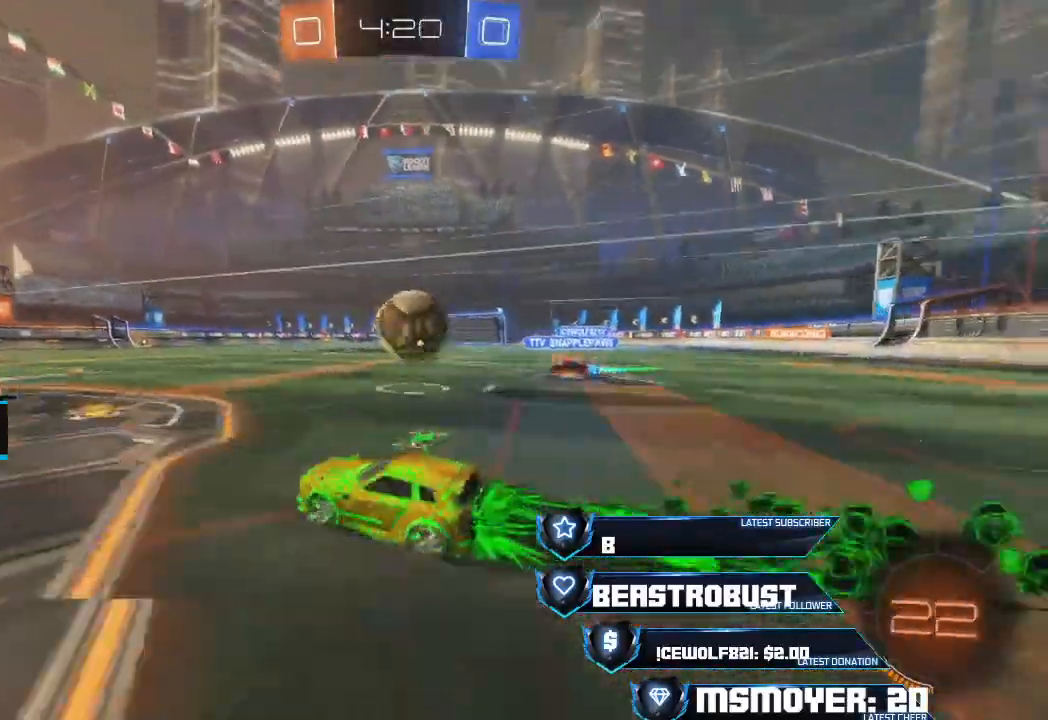
{"buttons": [], "left_stick": "center", "right_stick": "center", "events": [[33, "CROSS", "up"], [133, "L2", "down"], [167, "SQUARE", "down"], [200, "L3", "down"], [200, "left_stick", "right"], [300, "CROSS", "down"], [367, "L3", "up"], [467, "CROSS", "up"], [467, "L2", "up"], [467, "SQUARE", "up"], [500, "R2", "up"], [500, "left_stick", "center"]]}
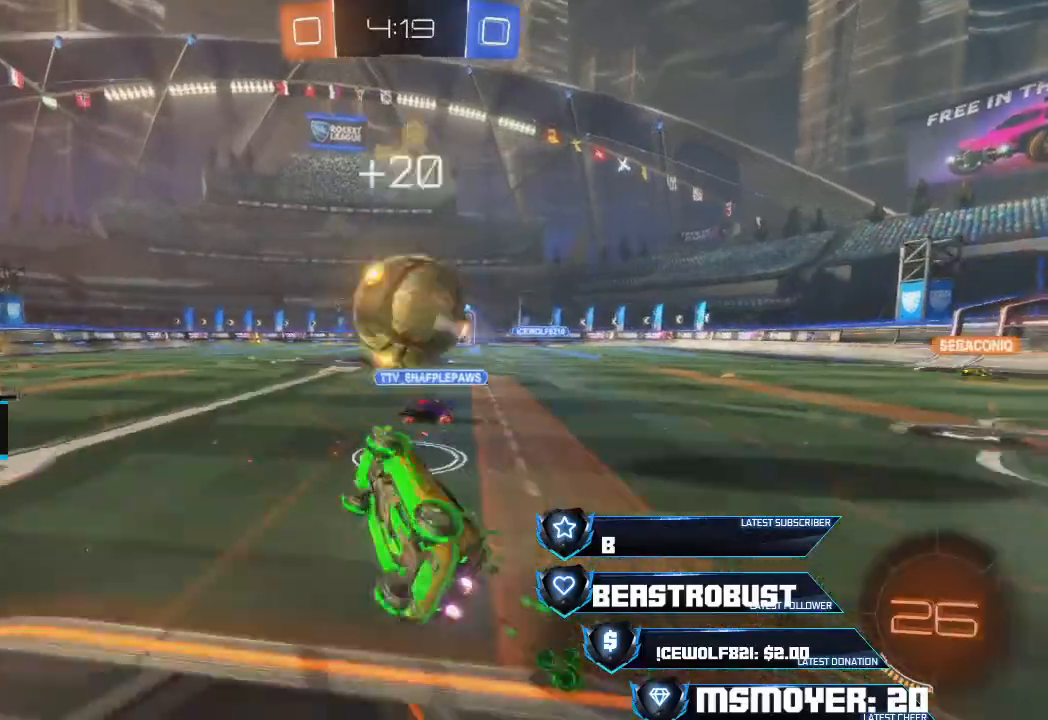
{"buttons": ["R2"], "left_stick": "center", "right_stick": "center", "events": [[33, "left_stick", "right"], [200, "R2", "down"], [267, "CIRCLE", "down"], [367, "left_stick", "center"], [400, "CIRCLE", "up"]]}
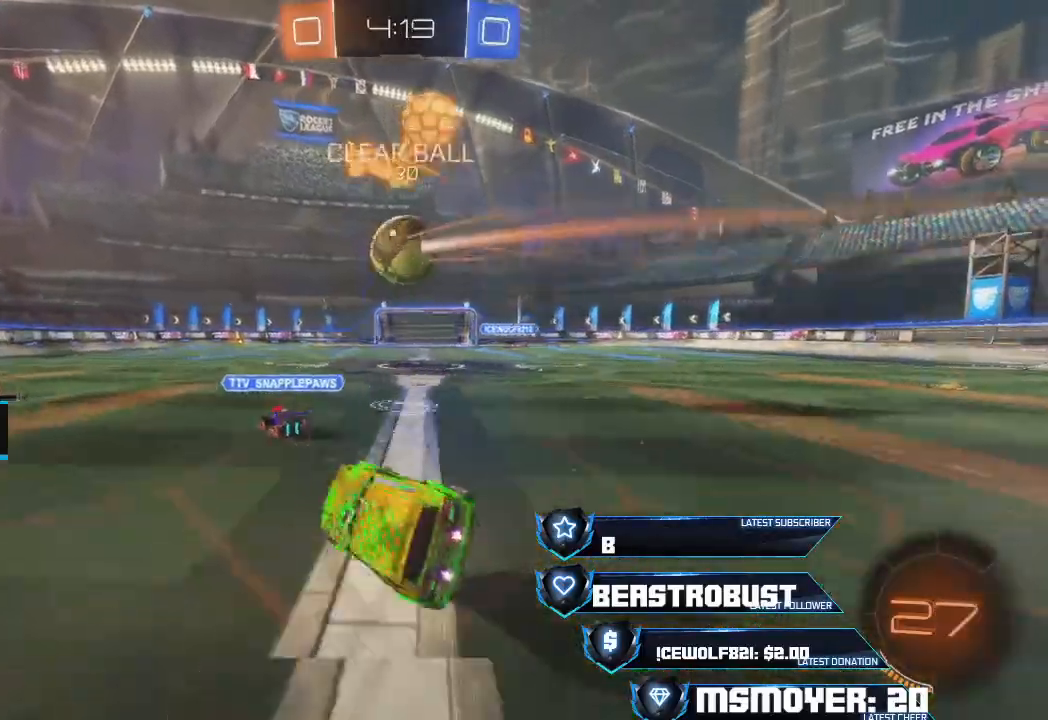
{"buttons": ["CROSS", "R2"], "left_stick": "center", "right_stick": "center", "events": [[33, "left_stick", "right"], [100, "TRIANGLE", "down"], [100, "left_stick", "center"], [167, "TRIANGLE", "up"], [233, "left_stick", "left"], [333, "CROSS", "down"], [400, "left_stick", "center"]]}
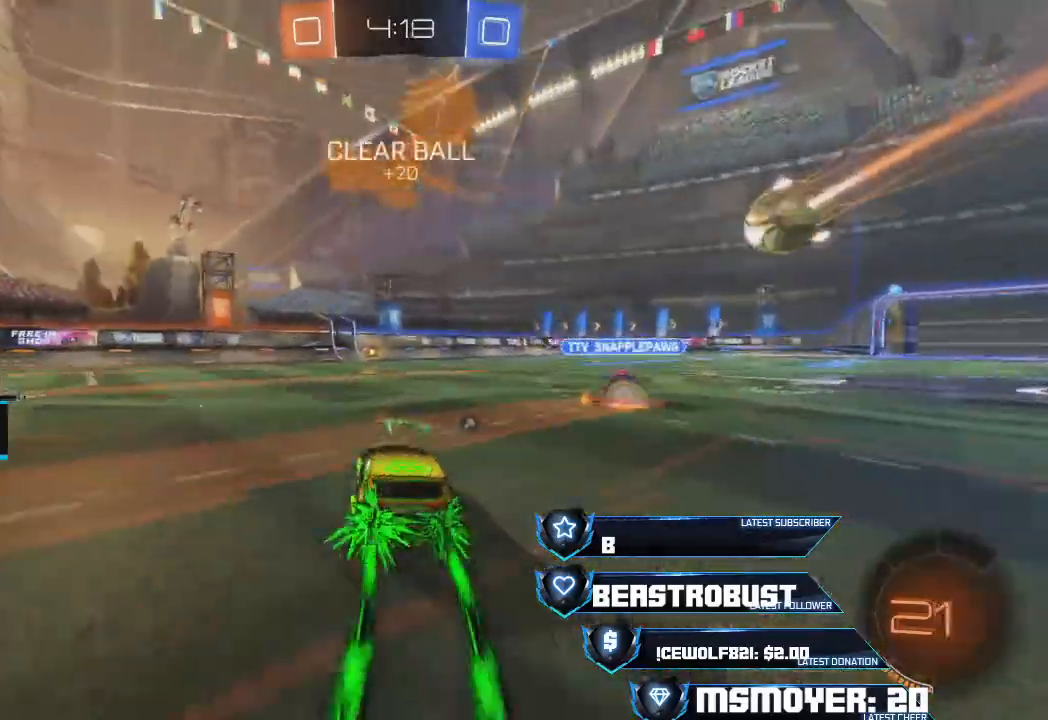
{"buttons": ["R2"], "left_stick": "center", "right_stick": "center", "events": [[500, "CROSS", "up"]]}
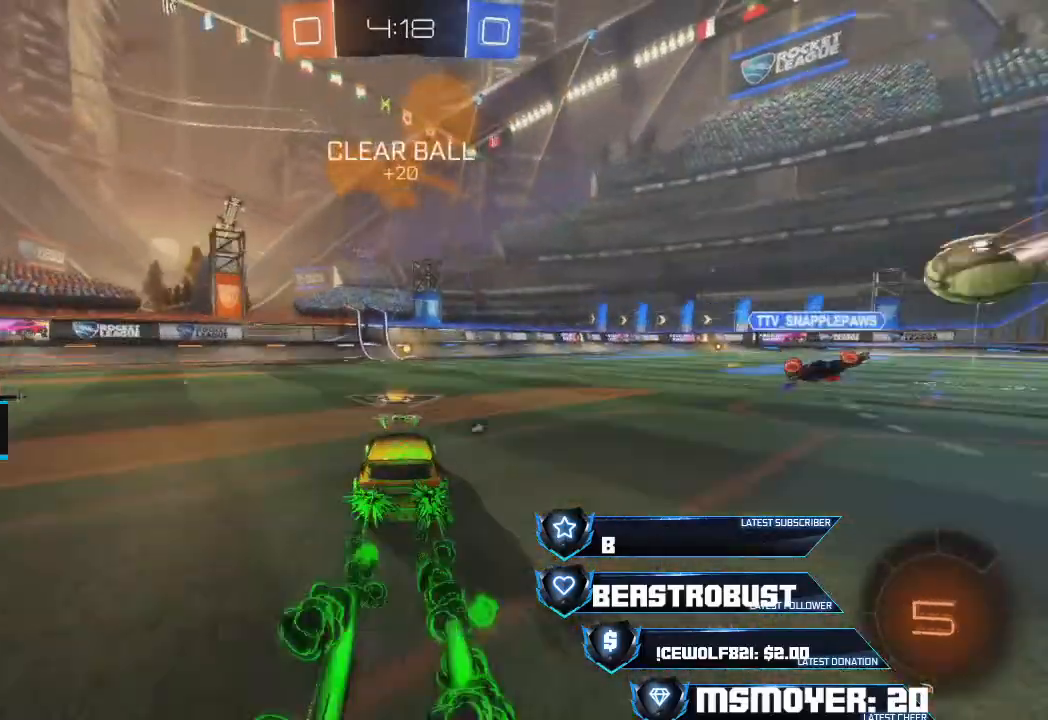
{"buttons": ["TRIANGLE", "R2"], "left_stick": "center", "right_stick": "center", "events": [[167, "left_stick", "right"], [233, "left_stick", "center"], [500, "TRIANGLE", "down"]]}
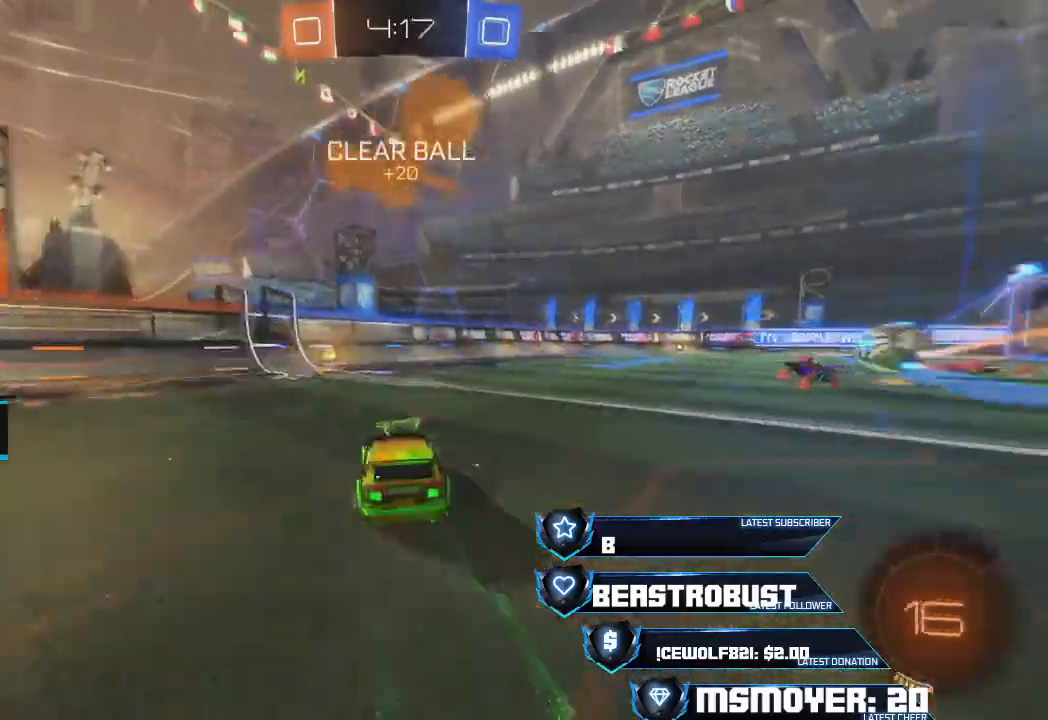
{"buttons": ["CROSS", "R2"], "left_stick": "left", "right_stick": "center", "events": [[100, "TRIANGLE", "up"], [100, "left_stick", "left"], [233, "CIRCLE", "down"], [333, "CIRCLE", "up"], [367, "R2", "up"], [433, "CROSS", "down"], [467, "R2", "down"]]}
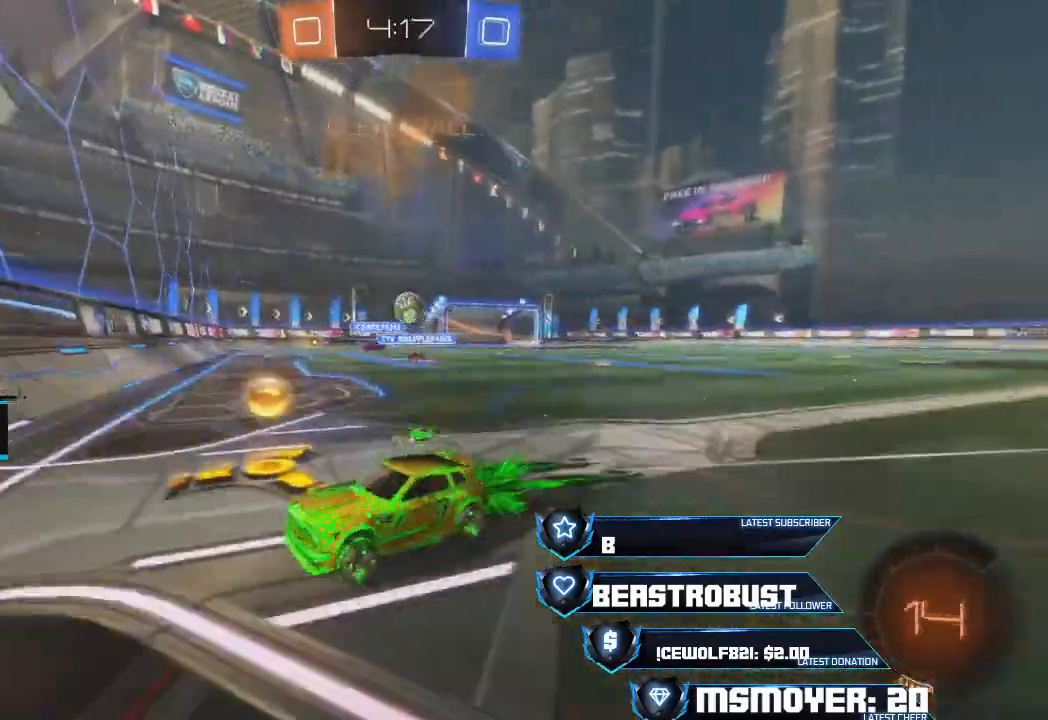
{"buttons": ["CROSS", "R2"], "left_stick": "left", "right_stick": "center", "events": []}
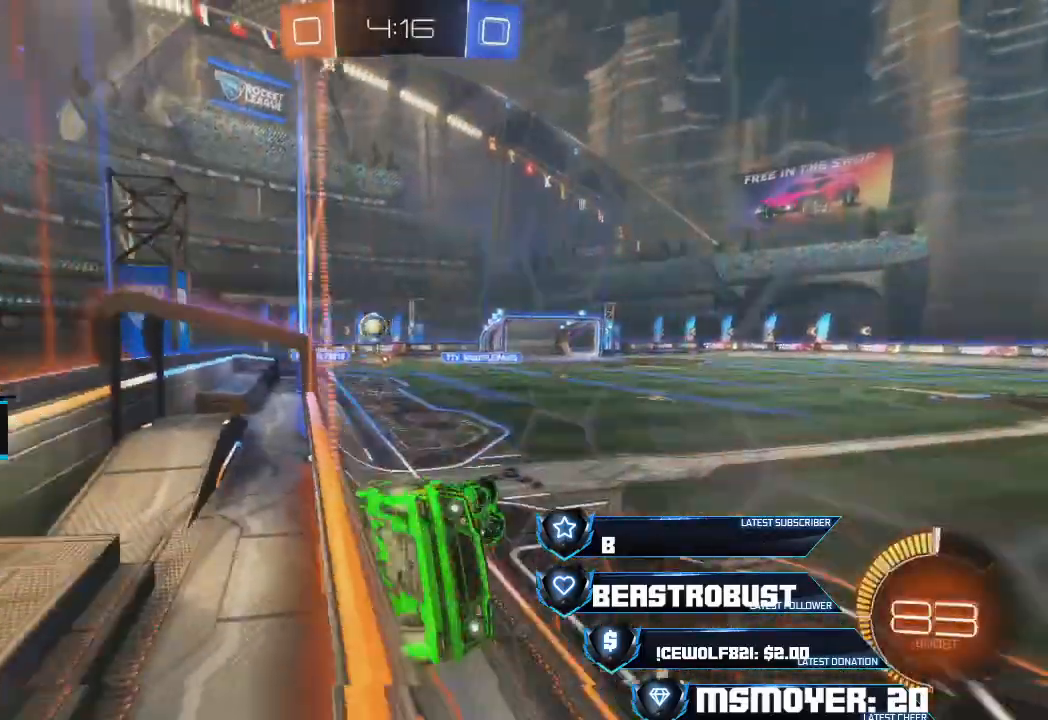
{"buttons": [], "left_stick": "center", "right_stick": "center", "events": [[133, "CROSS", "up"], [333, "R2", "up"], [500, "left_stick", "center"]]}
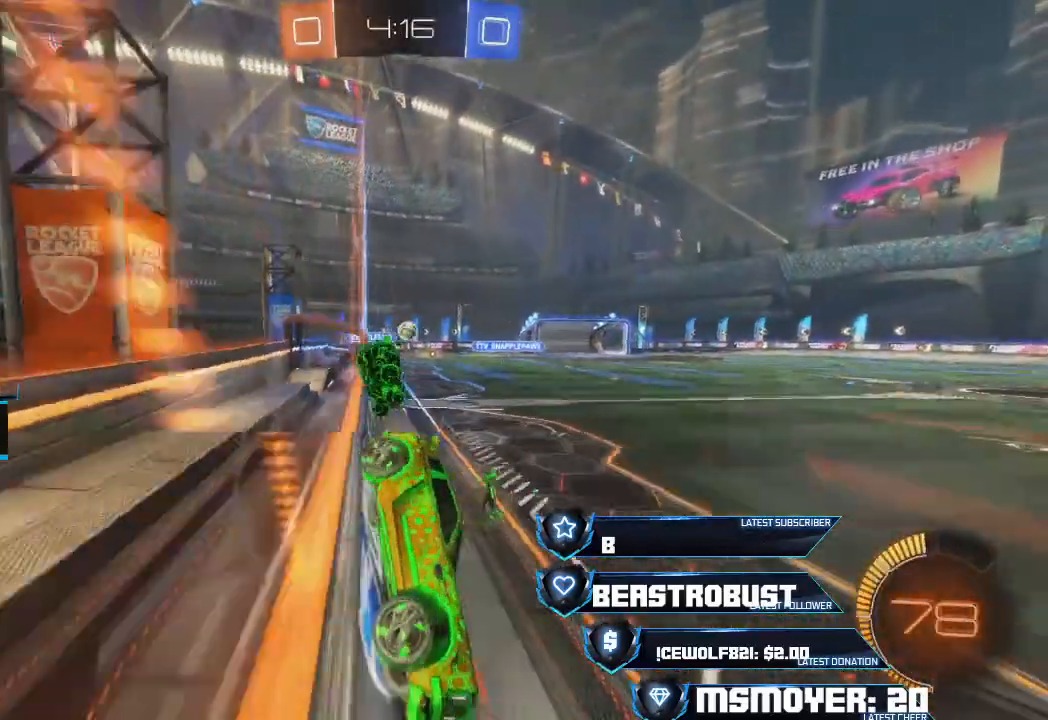
{"buttons": ["L2"], "left_stick": "left", "right_stick": "center", "events": [[67, "left_stick", "left"], [433, "L2", "down"]]}
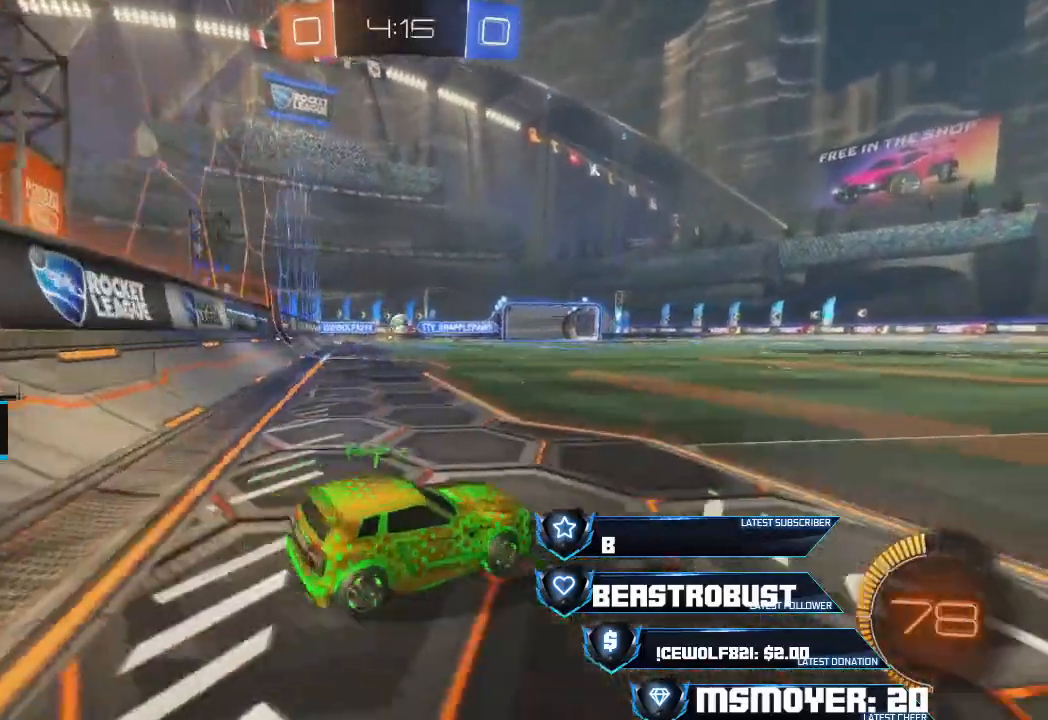
{"buttons": ["R2"], "left_stick": "center", "right_stick": "center", "events": [[133, "L2", "up"], [133, "R2", "down"], [267, "left_stick", "center"]]}
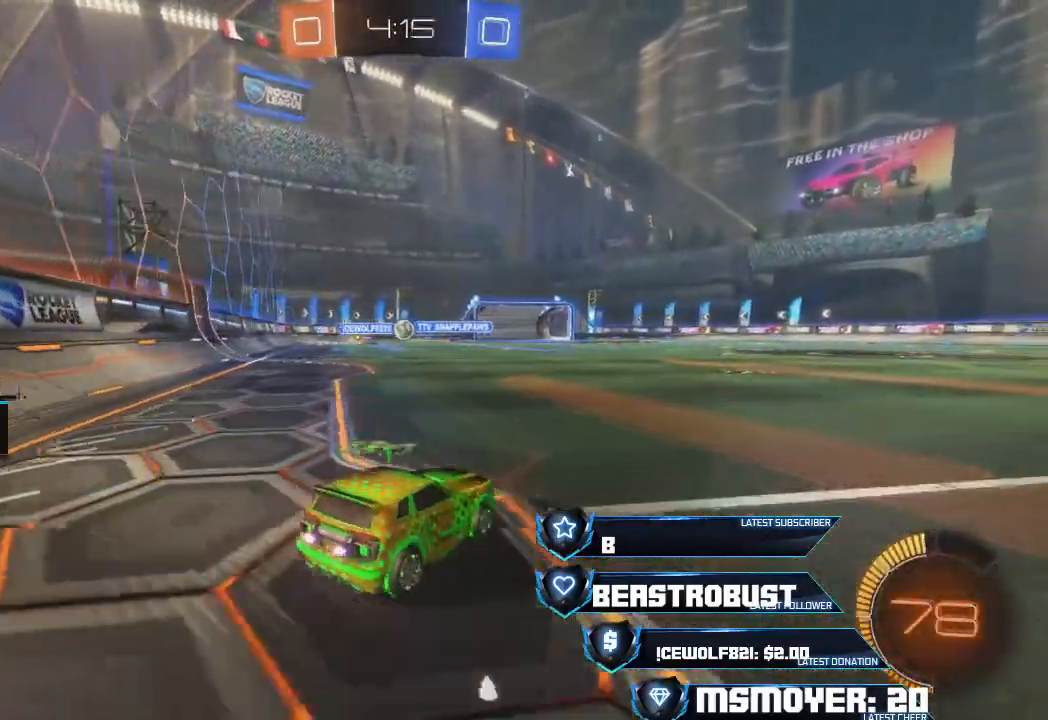
{"buttons": ["CROSS", "R2"], "left_stick": "center", "right_stick": "center", "events": [[67, "left_stick", "right"], [367, "CROSS", "down"], [500, "left_stick", "center"]]}
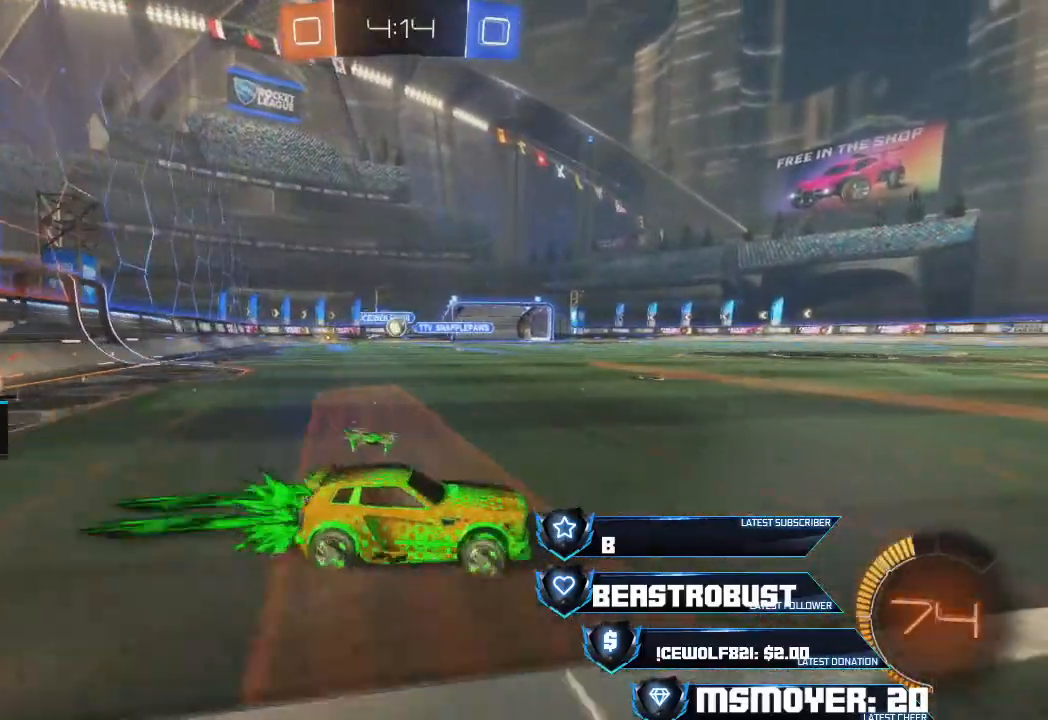
{"buttons": ["CROSS", "R2"], "left_stick": "left", "right_stick": "center", "events": [[300, "left_stick", "left"]]}
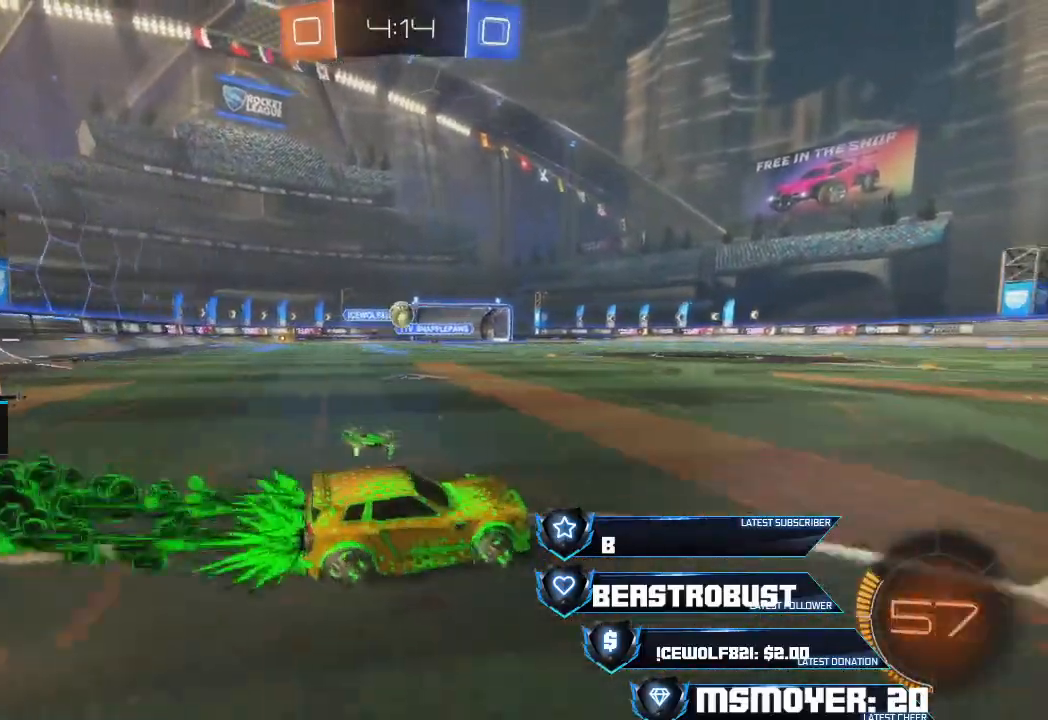
{"buttons": ["R2", "L3"], "left_stick": "left", "right_stick": "center", "events": [[33, "left_stick", "center"], [367, "left_stick", "left"], [433, "CROSS", "up"], [433, "L3", "down"]]}
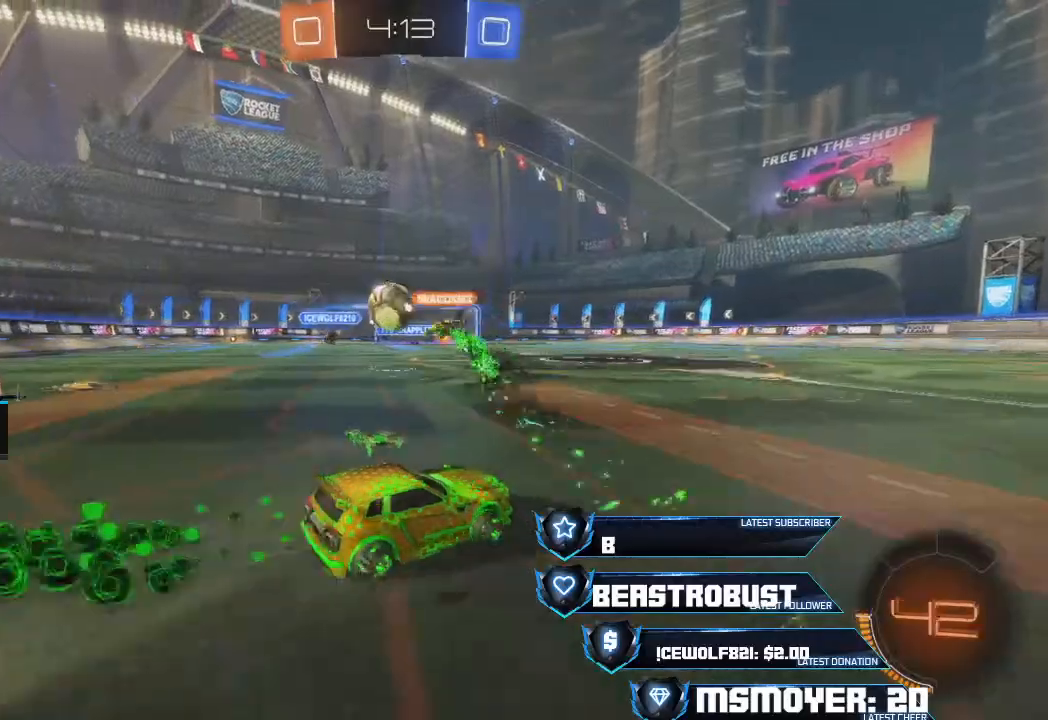
{"buttons": ["CIRCLE", "R2"], "left_stick": "left", "right_stick": "center", "events": [[33, "L2", "down"], [67, "CROSS", "down"], [133, "CROSS", "up"], [167, "SQUARE", "down"], [200, "CROSS", "down"], [233, "CROSS", "up"], [233, "SQUARE", "up"], [267, "L2", "up"], [267, "L3", "up"], [267, "SQUARE", "down"], [300, "CROSS", "down"], [333, "CROSS", "up"], [333, "SQUARE", "up"], [500, "CIRCLE", "down"]]}
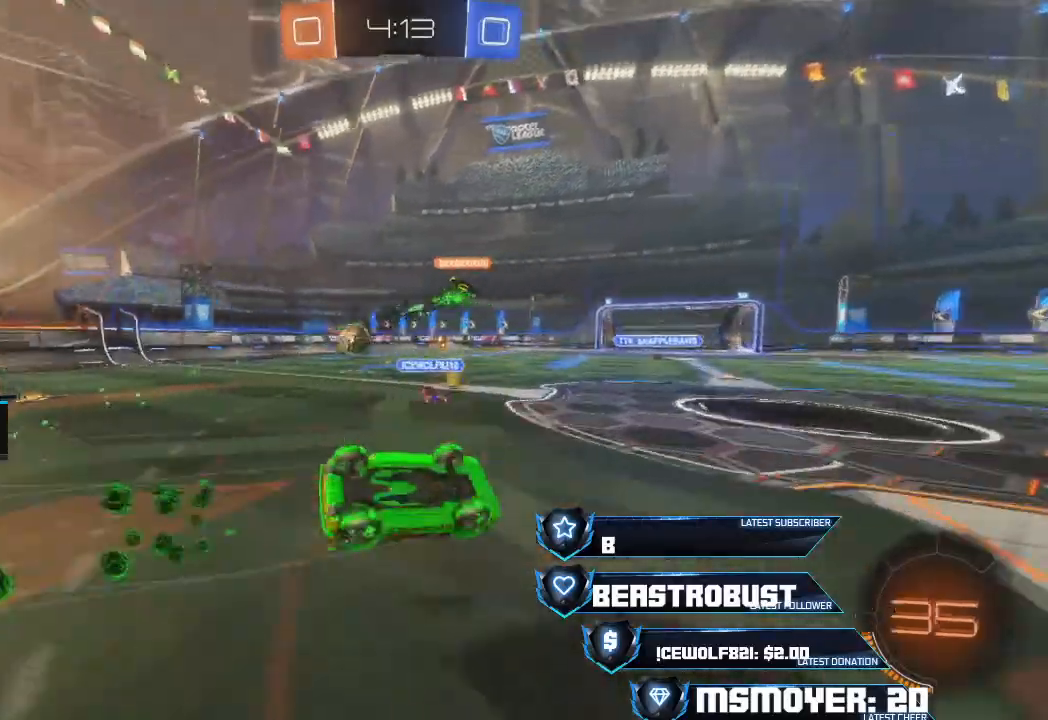
{"buttons": [], "left_stick": "center", "right_stick": "center"}
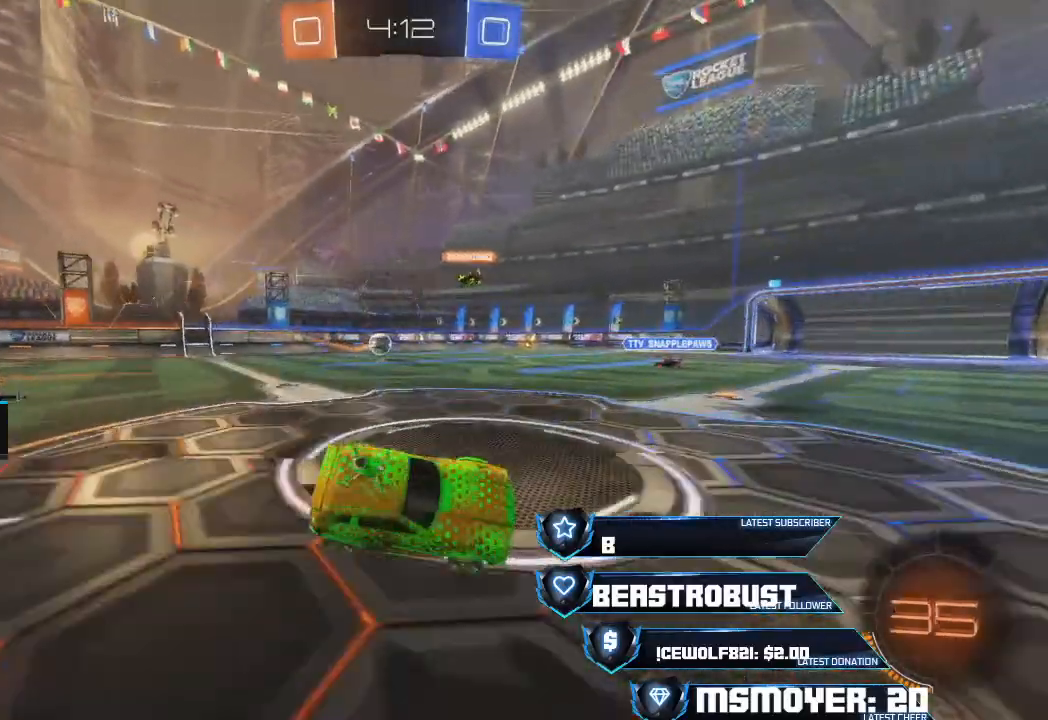
{"buttons": ["R2"], "left_stick": "right", "right_stick": "center", "events": [[133, "R2", "down"], [167, "left_stick", "right"], [300, "CIRCLE", "down"], [400, "CIRCLE", "up"]]}
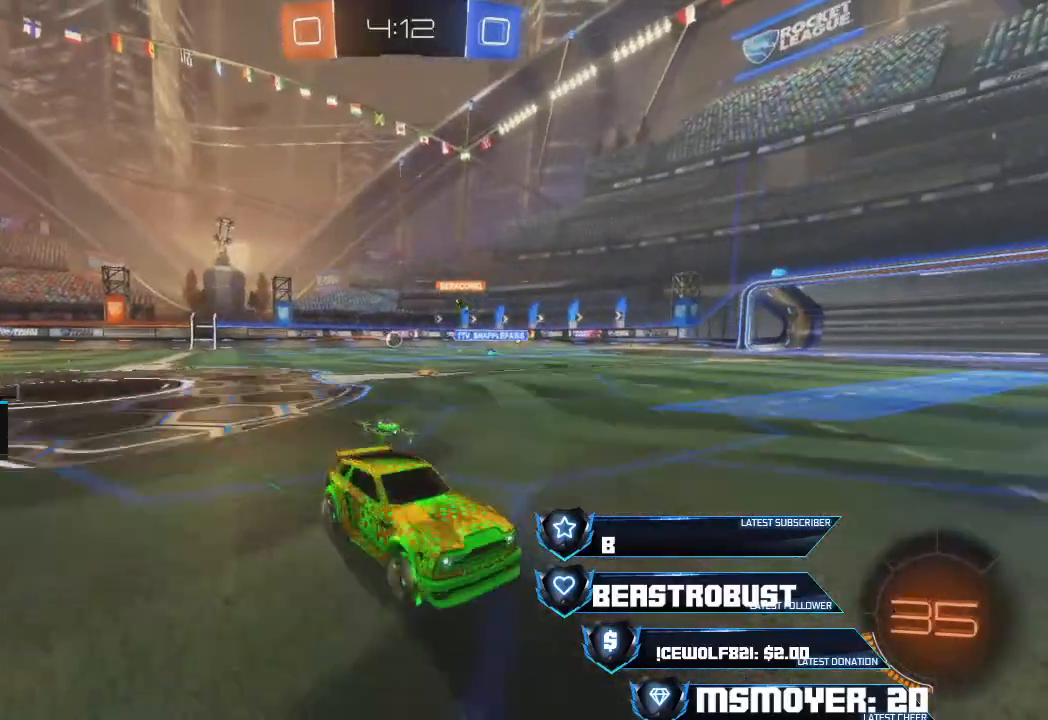
{"buttons": ["CROSS", "R1", "R2"], "left_stick": "right", "right_stick": "center", "events": [[467, "CROSS", "down"], [500, "R1", "down"]]}
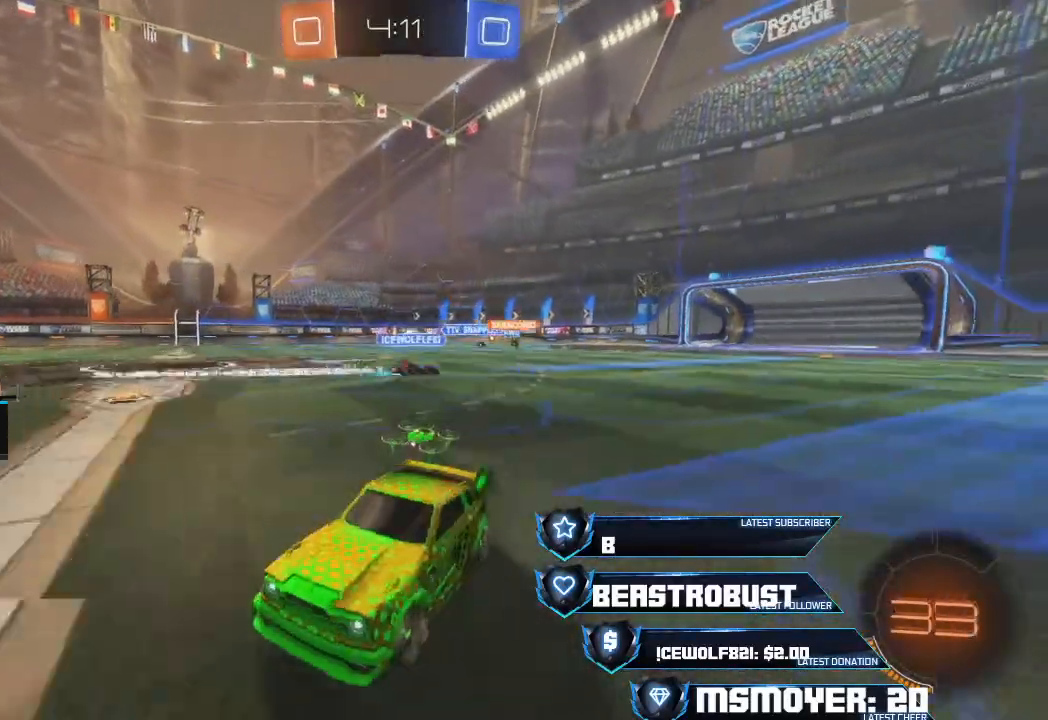
{"buttons": [], "left_stick": "center", "right_stick": "center", "events": [[33, "R1", "up"], [100, "CROSS", "up"], [167, "L2", "down"], [167, "SQUARE", "down"], [233, "SQUARE", "up"], [300, "SQUARE", "down"], [367, "CROSS", "down"], [367, "L2", "up"], [400, "CROSS", "up"], [400, "SQUARE", "up"], [400, "left_stick", "center"], [467, "R2", "up"]]}
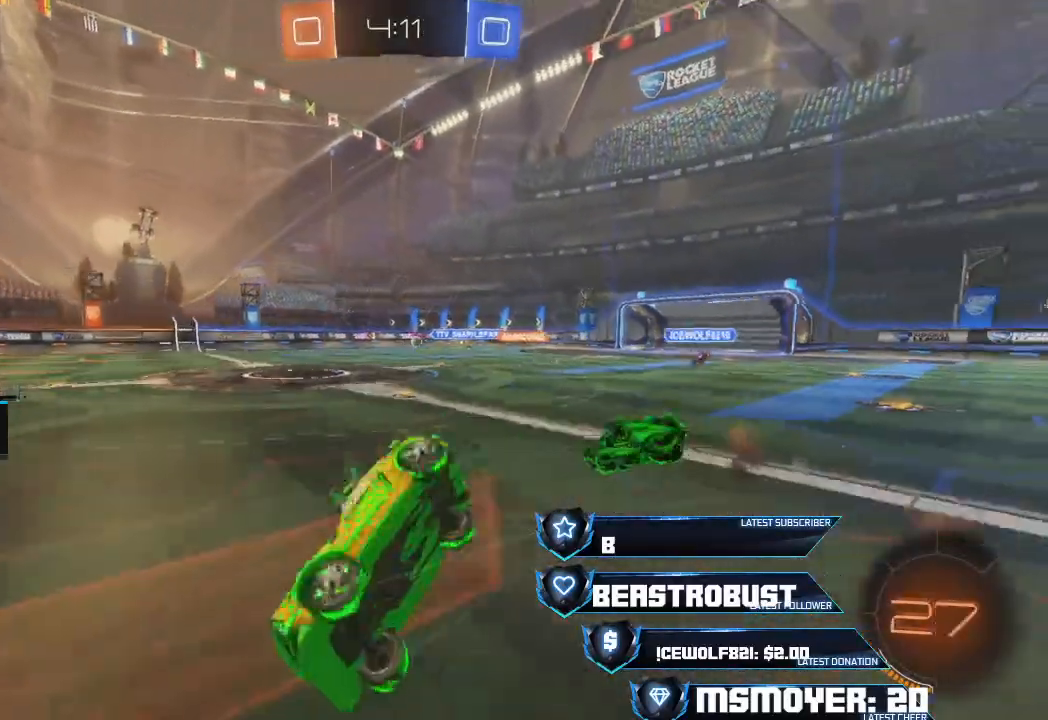
{"buttons": ["R2"], "left_stick": "center", "right_stick": "center", "events": [[433, "R2", "down"]]}
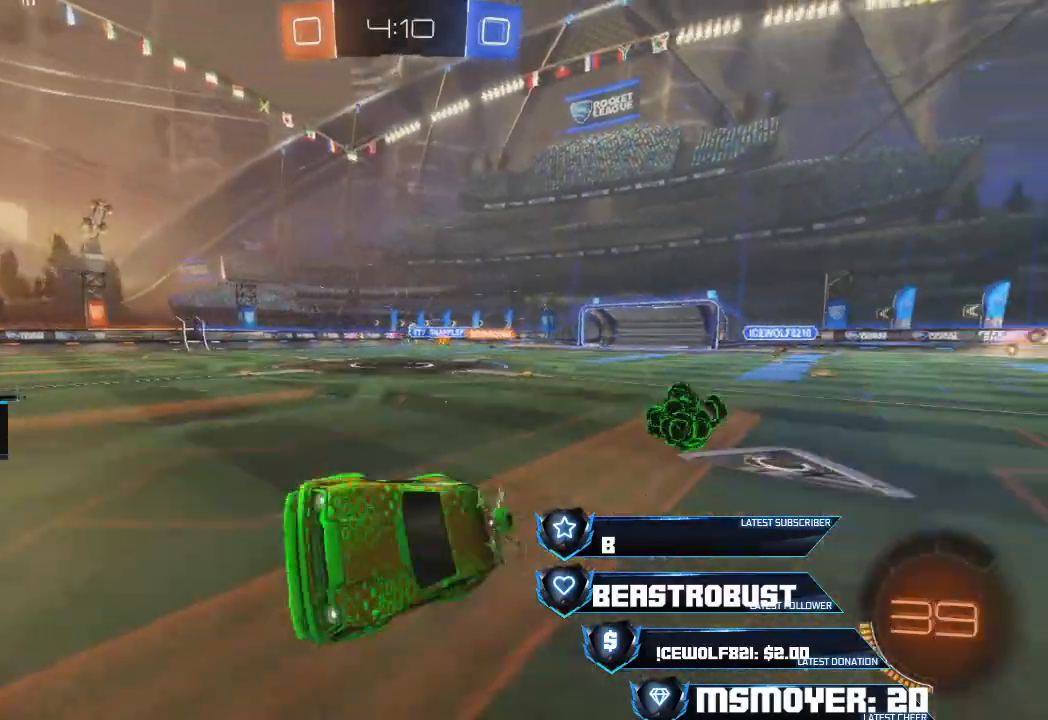
{"buttons": ["R2"], "left_stick": "right", "right_stick": "center", "events": [[133, "left_stick", "right"], [167, "CIRCLE", "down"], [267, "left_stick", "center"], [300, "CIRCLE", "up"], [400, "left_stick", "right"]]}
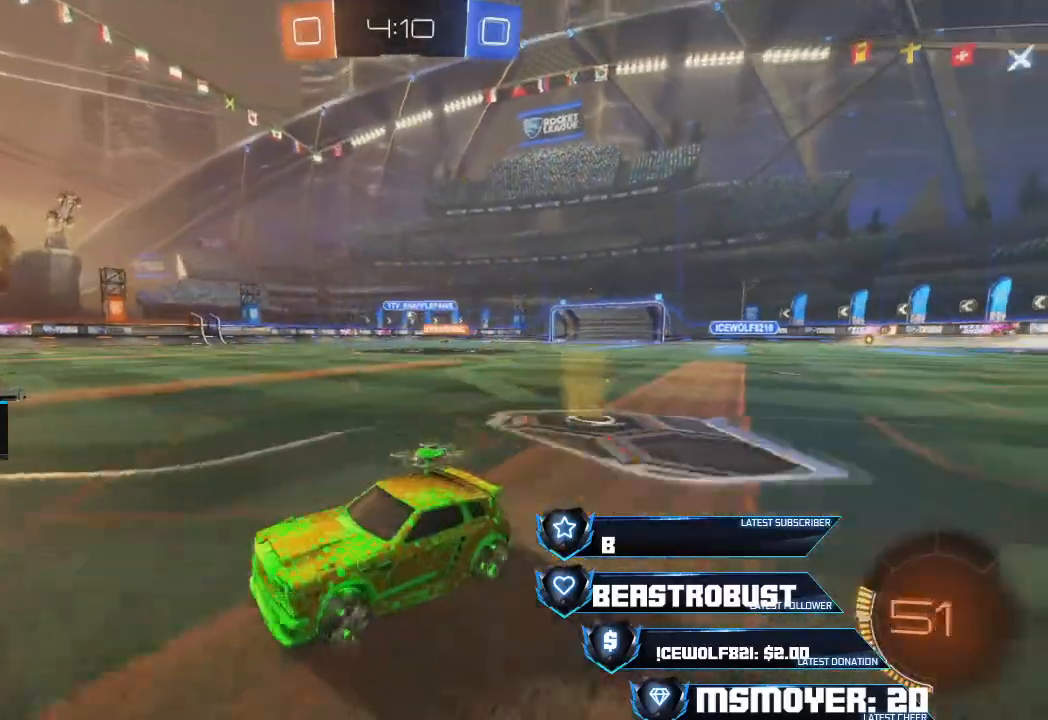
{"buttons": ["R2"], "left_stick": "left", "right_stick": "center", "events": [[67, "left_stick", "center"], [200, "left_stick", "right"], [333, "left_stick", "center"], [467, "left_stick", "left"]]}